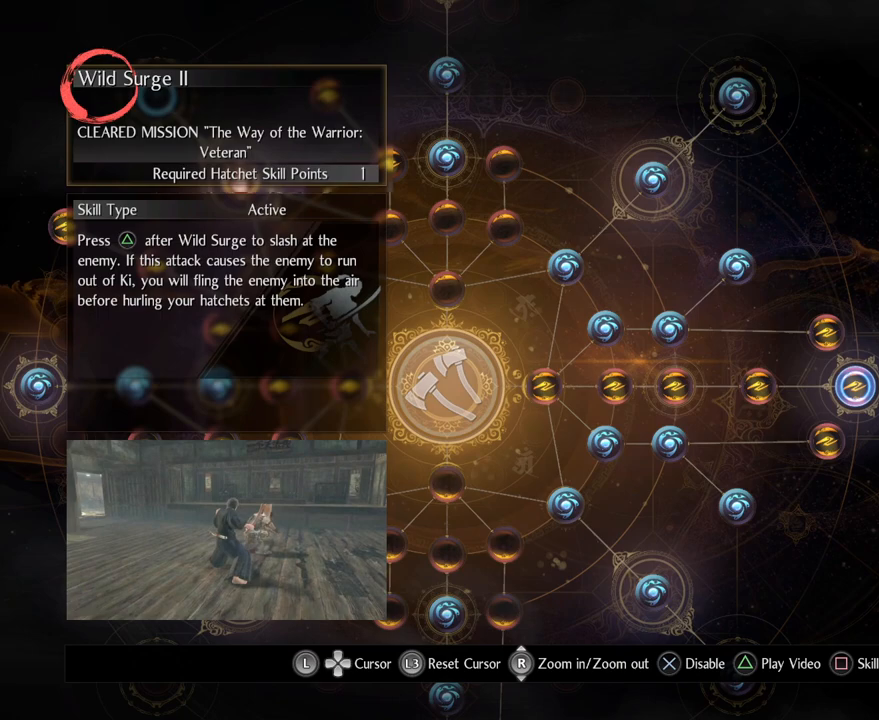
Gameplay with a controller (PlayStation layout); each line is a JSON object with the inputs held at the frame after it. "events" lists button and stick changes between this image and that frame as [ms after this image, input, new state], when the widget could be followed in between.
{"buttons": [], "left_stick": "center", "right_stick": "center", "events": [[117, "TRIANGLE", "down"], [400, "TRIANGLE", "up"]]}
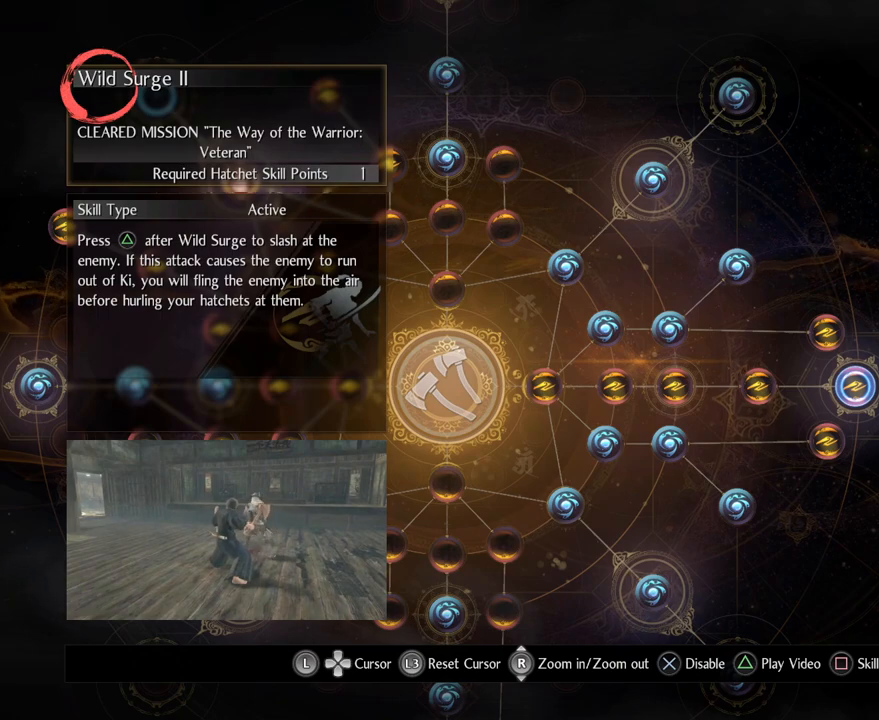
{"buttons": [], "left_stick": "center", "right_stick": "center", "events": [[117, "TRIANGLE", "down"], [350, "TRIANGLE", "up"]]}
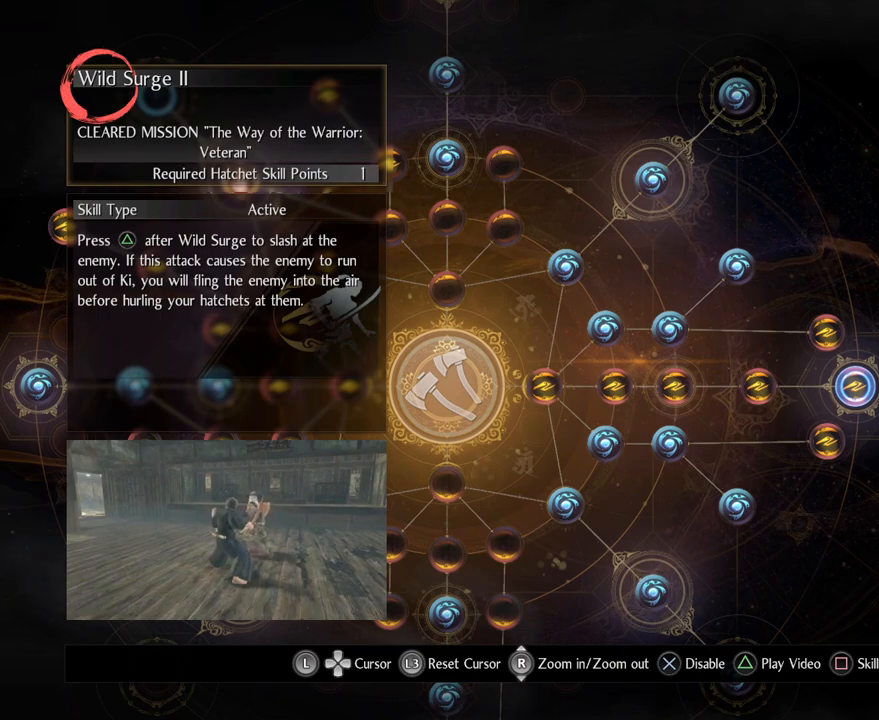
{"buttons": ["TRIANGLE"], "left_stick": "center", "right_stick": "center", "events": [[17, "TRIANGLE", "down"], [233, "TRIANGLE", "up"], [400, "TRIANGLE", "down"]]}
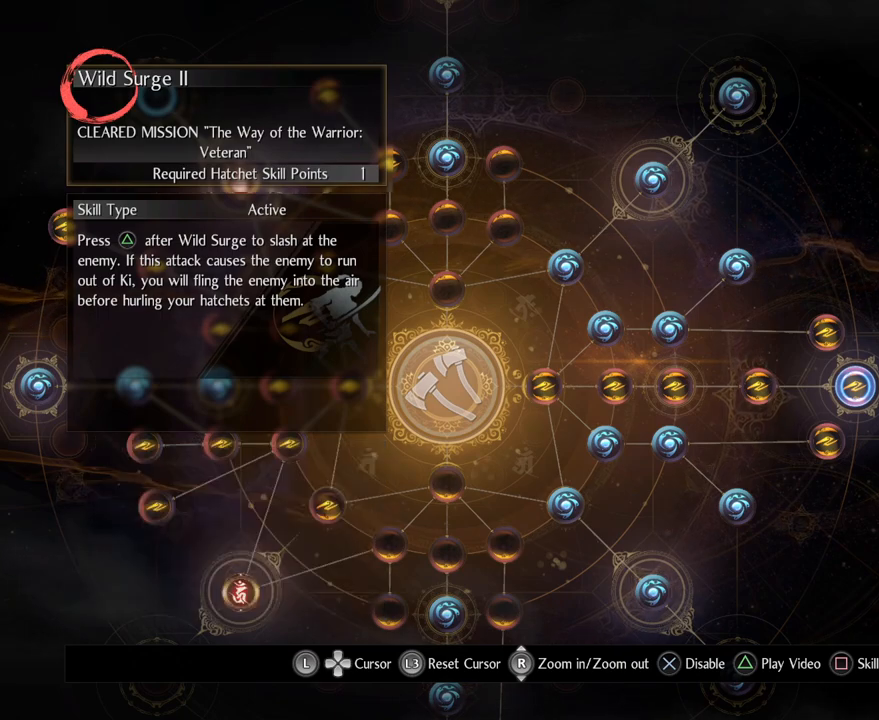
{"buttons": ["TRIANGLE"], "left_stick": "center", "right_stick": "center", "events": [[117, "TRIANGLE", "up"], [400, "TRIANGLE", "down"]]}
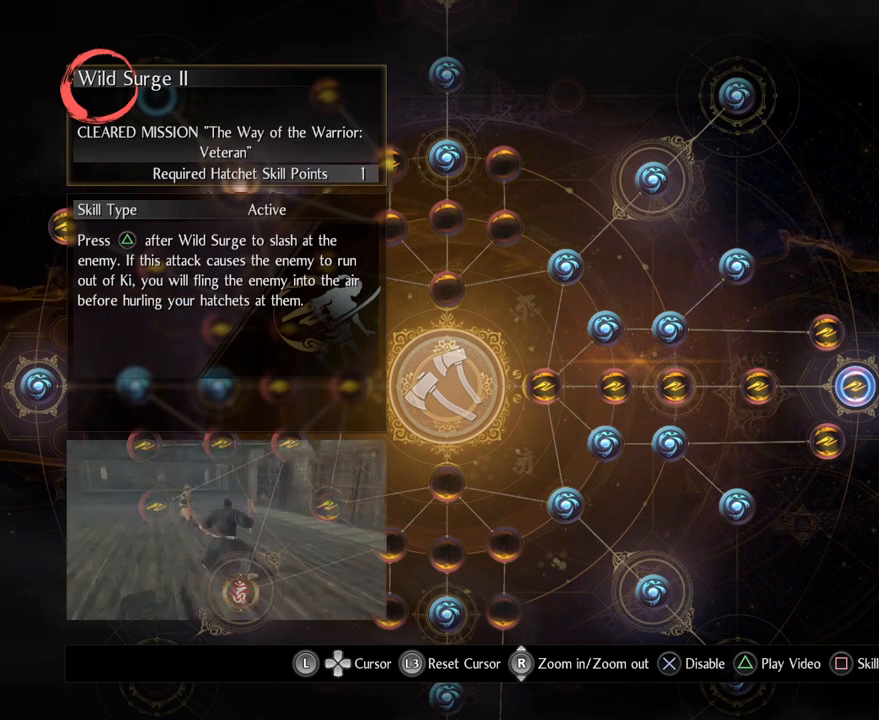
{"buttons": [], "left_stick": "center", "right_stick": "center", "events": [[83, "TRIANGLE", "up"]]}